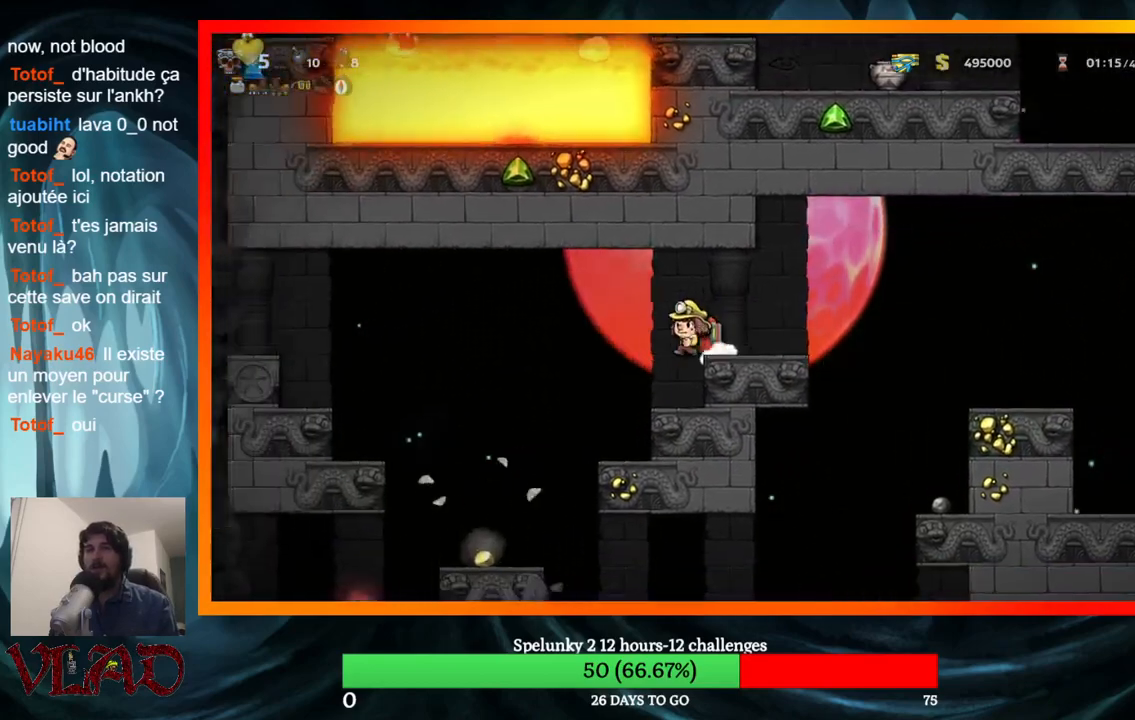
Gameplay with a controller (Xbox layout); each line is a JSON object with the inputs held at the frame after it. "events" lists button and stick changes between this image and that frame as [ms after this image, input, new state], when the widget could be followed in between. Not read: L1 R1 left_stick right_stick.
{"buttons": ["DPAD_LEFT"], "events": [[33, "DPAD_LEFT", "up"], [300, "DPAD_LEFT", "down"]]}
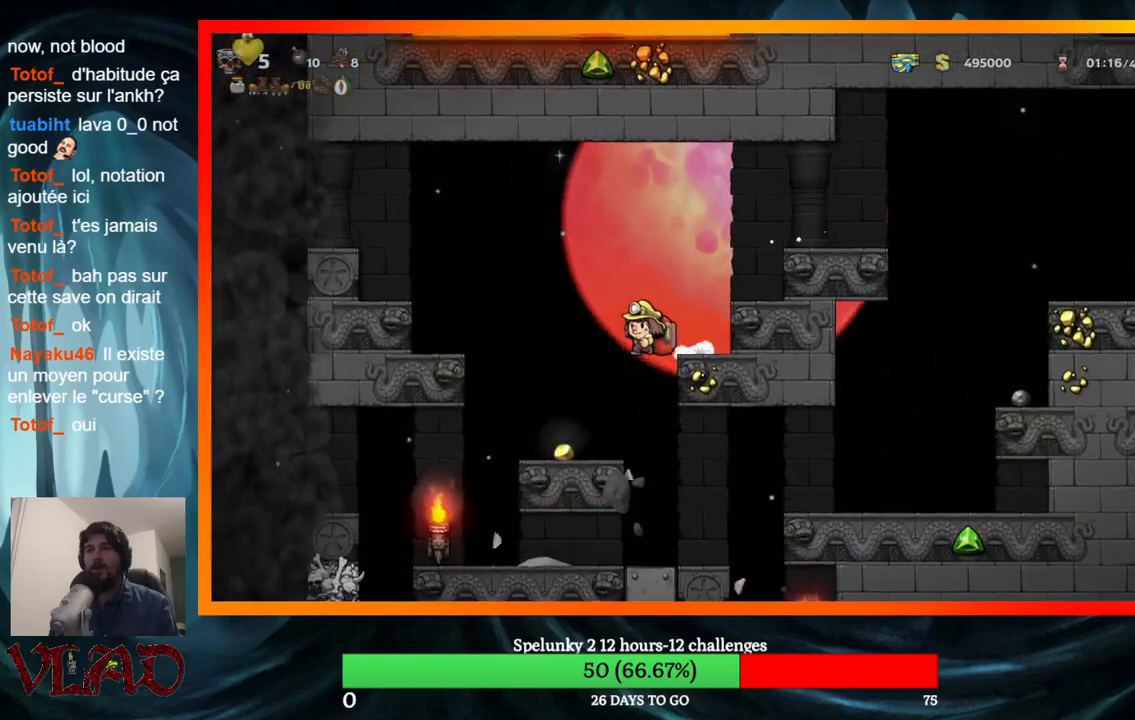
{"buttons": ["A", "DPAD_RIGHT"], "events": [[150, "DPAD_LEFT", "up"], [283, "DPAD_RIGHT", "down"], [383, "A", "down"]]}
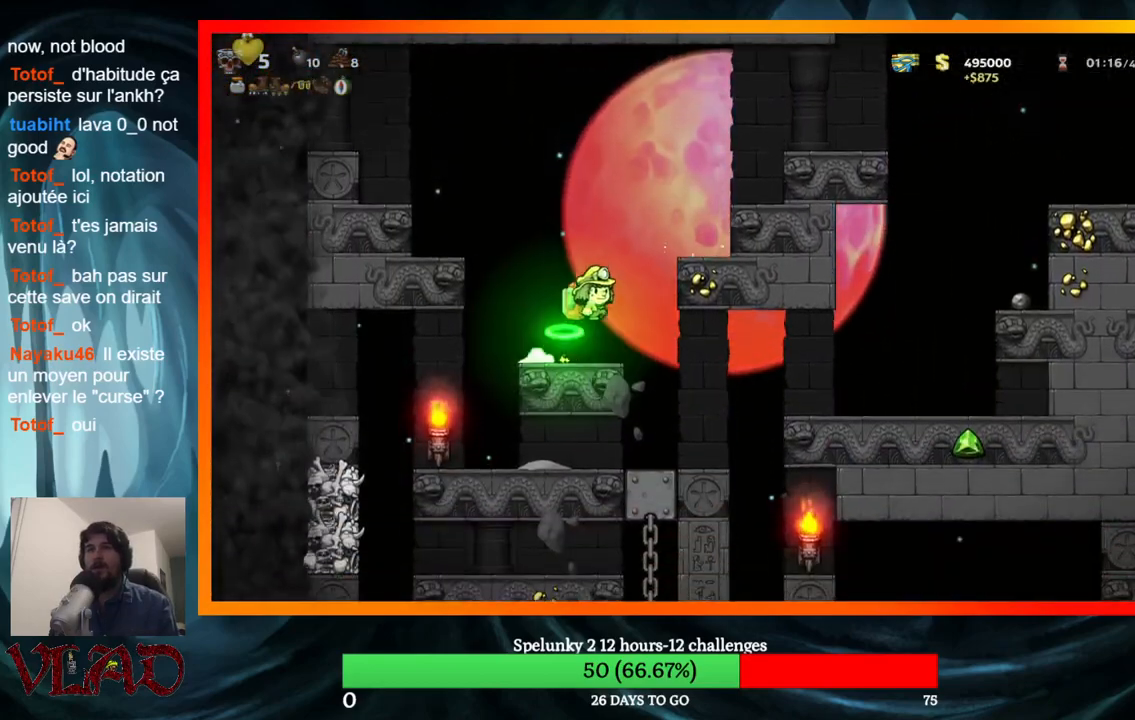
{"buttons": ["A", "DPAD_RIGHT"], "events": [[200, "A", "up"], [367, "A", "down"]]}
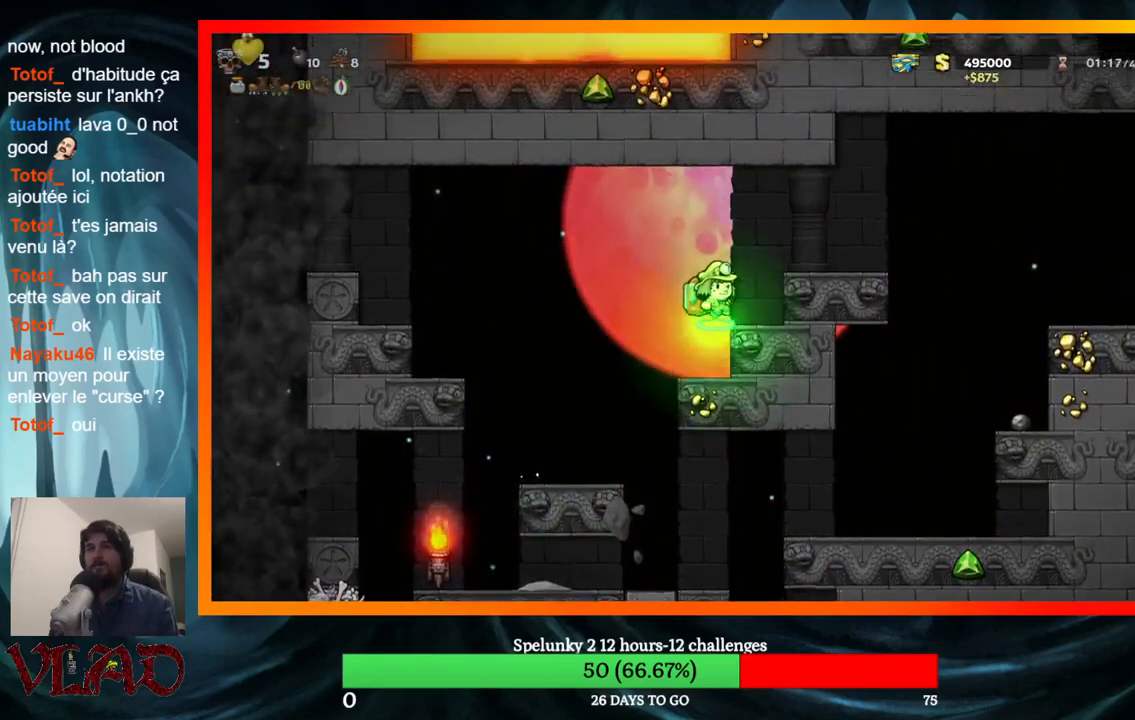
{"buttons": ["DPAD_RIGHT"], "events": [[167, "A", "up"]]}
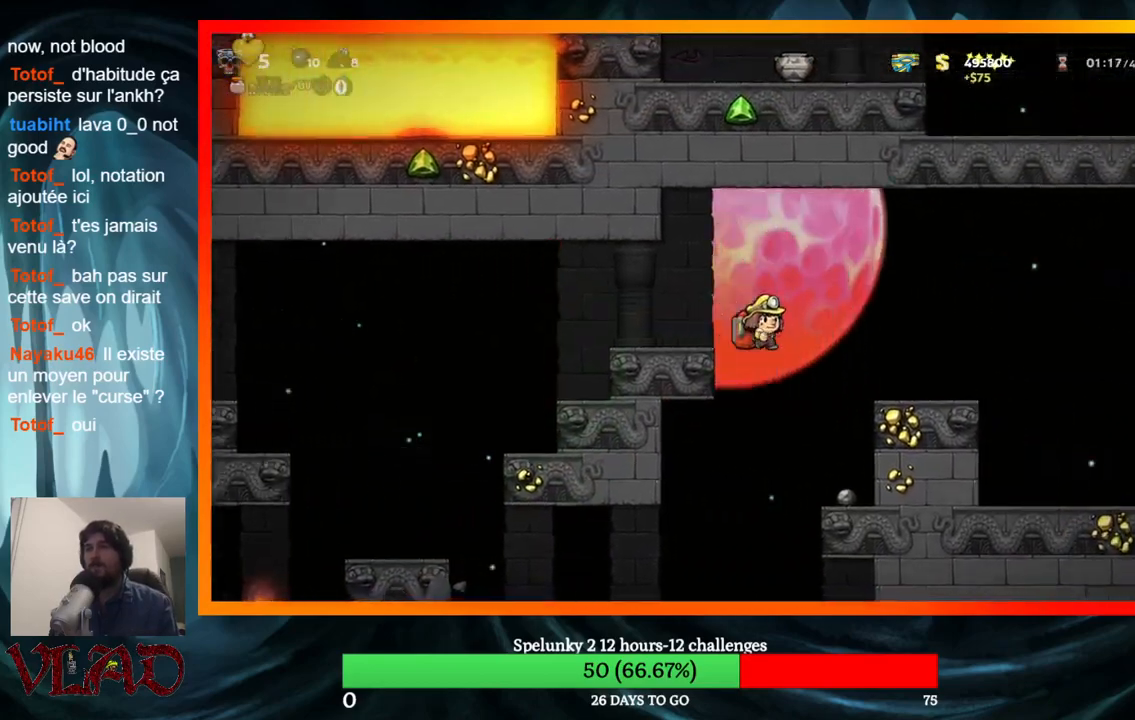
{"buttons": ["DPAD_RIGHT"], "events": [[283, "A", "down"], [433, "A", "up"]]}
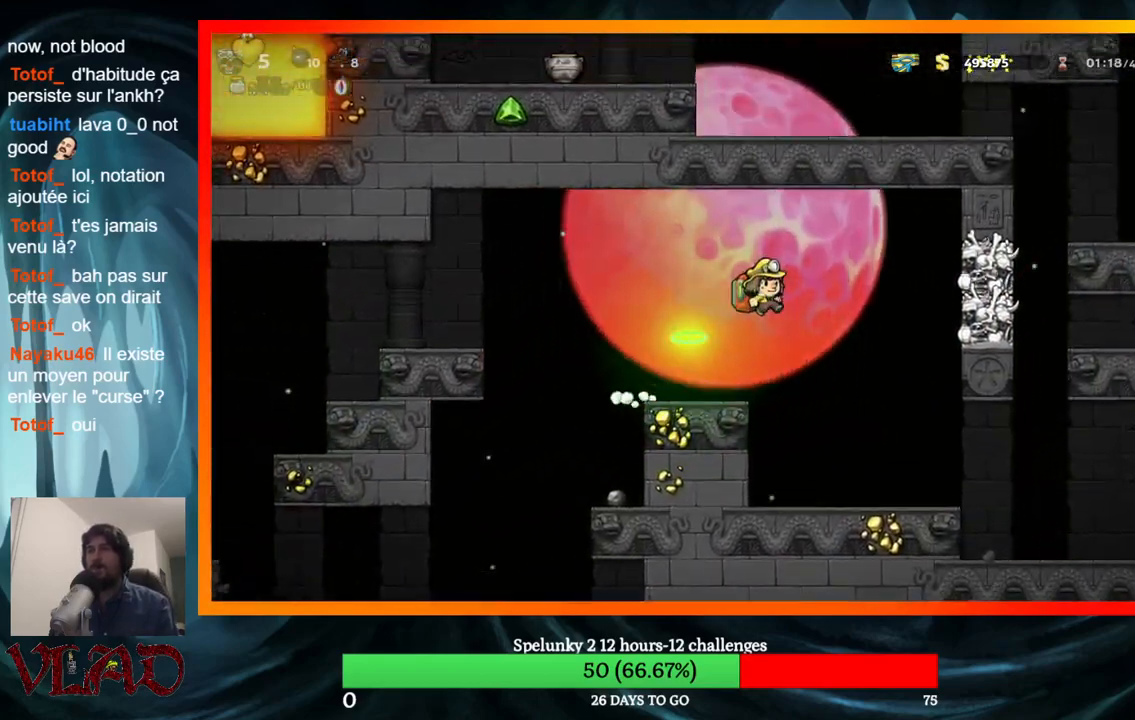
{"buttons": [], "events": [[67, "DPAD_RIGHT", "up"], [317, "DPAD_RIGHT", "down"], [417, "DPAD_RIGHT", "up"]]}
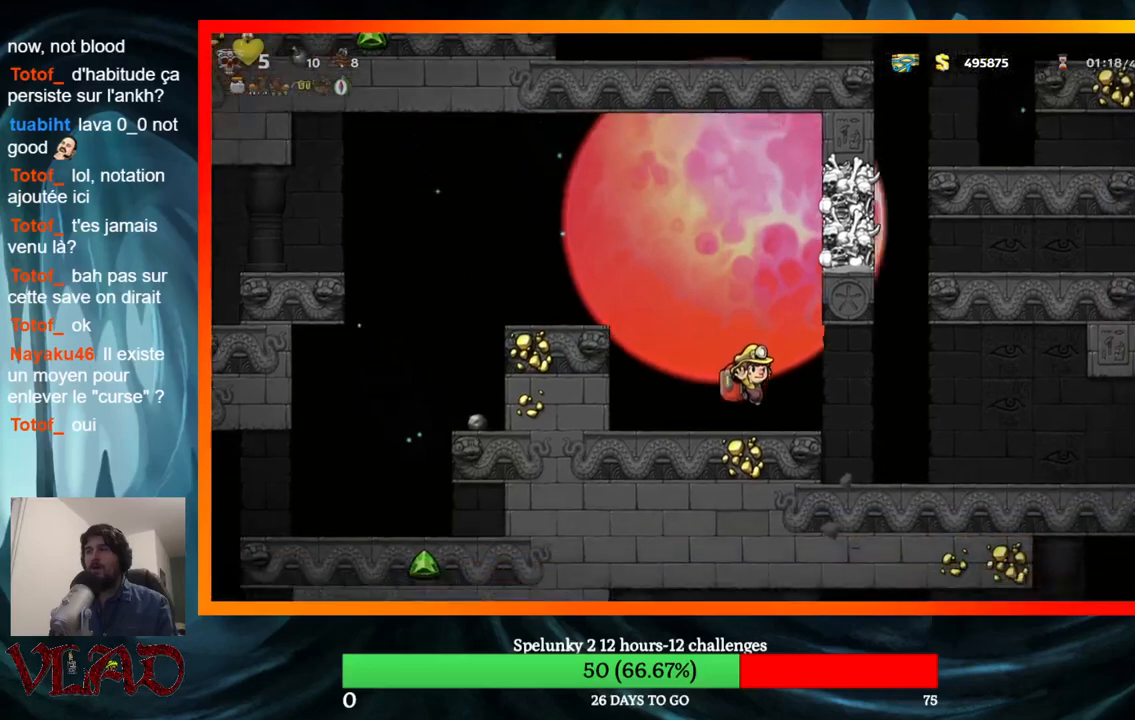
{"buttons": [], "events": [[100, "DPAD_RIGHT", "down"], [433, "DPAD_RIGHT", "up"]]}
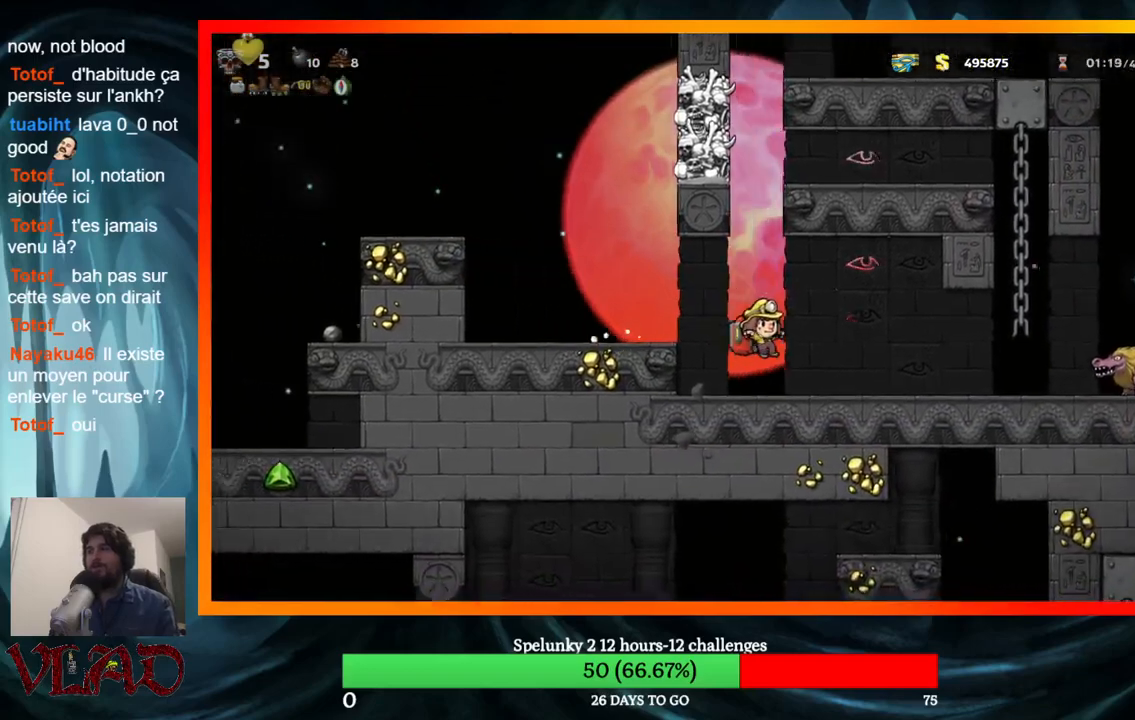
{"buttons": ["DPAD_LEFT"], "events": [[233, "DPAD_LEFT", "down"], [250, "A", "down"], [383, "A", "up"]]}
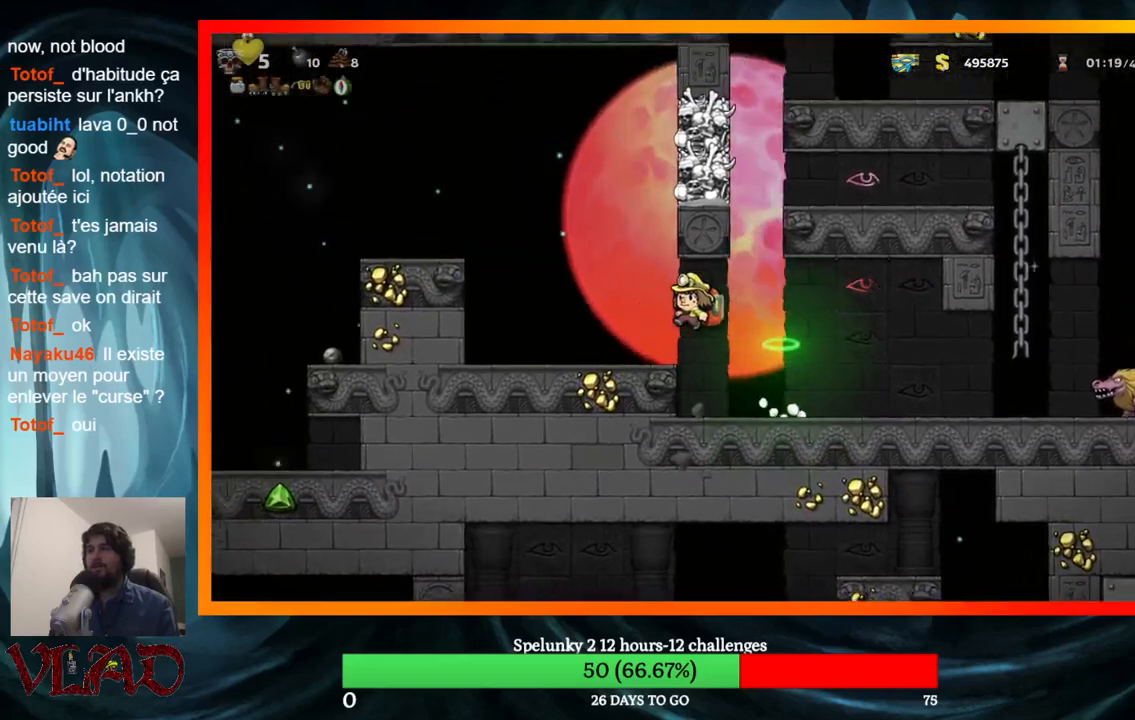
{"buttons": ["DPAD_RIGHT"], "events": [[33, "DPAD_LEFT", "up"], [300, "DPAD_RIGHT", "down"]]}
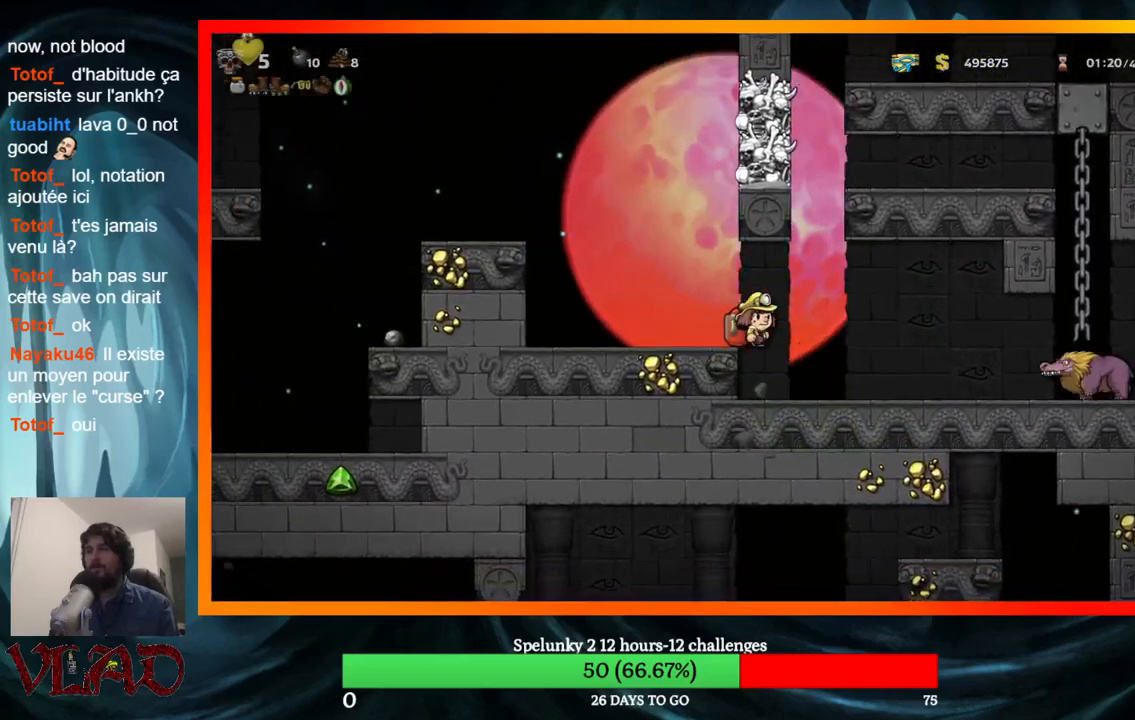
{"buttons": ["DPAD_LEFT"], "events": [[33, "DPAD_RIGHT", "up"], [67, "DPAD_LEFT", "down"], [283, "A", "down"], [450, "A", "up"]]}
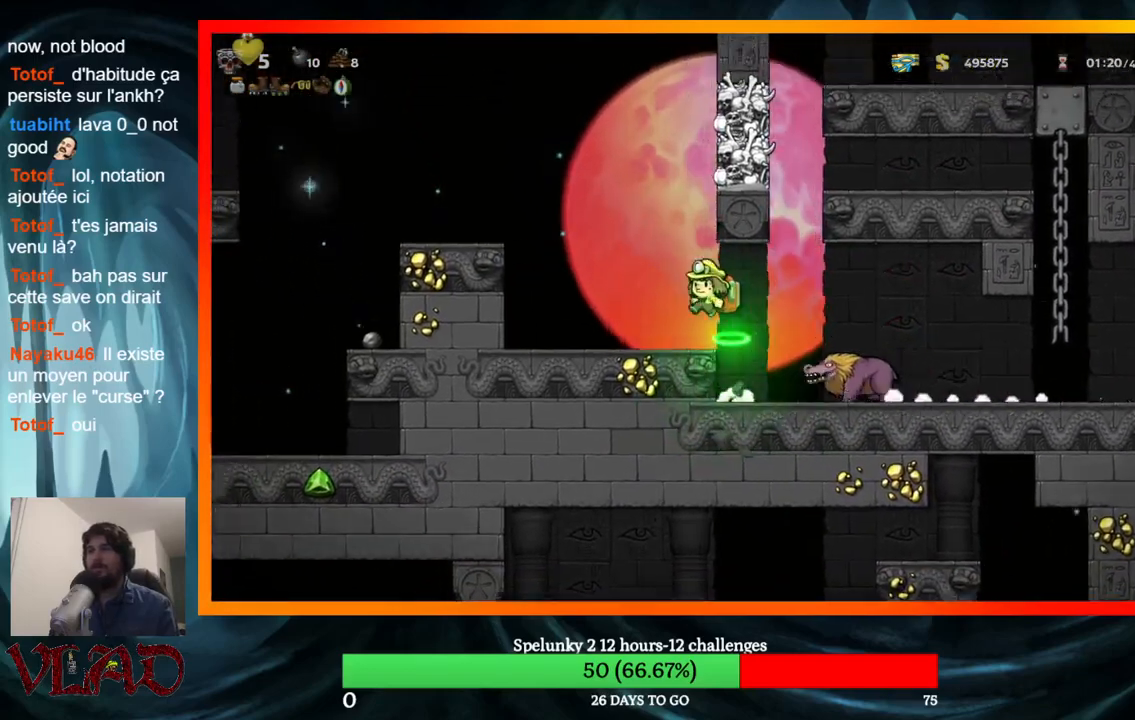
{"buttons": ["DPAD_RIGHT"], "events": [[67, "DPAD_LEFT", "up"], [267, "DPAD_RIGHT", "down"], [383, "A", "down"], [450, "A", "up"]]}
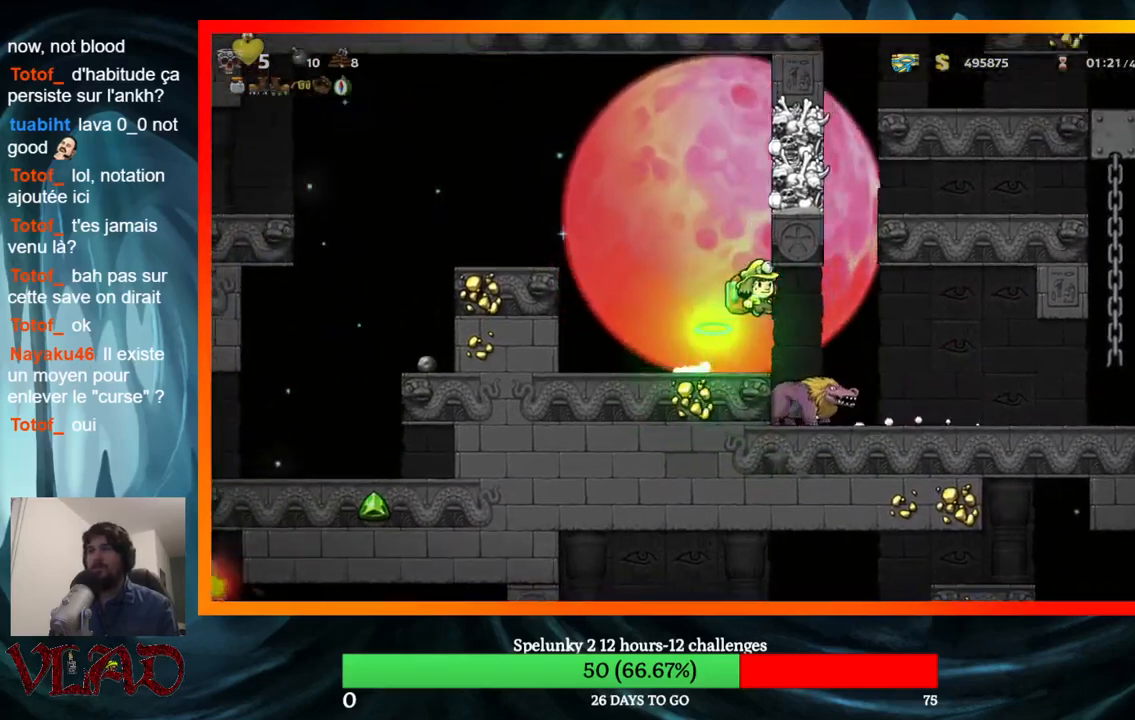
{"buttons": [], "events": [[33, "DPAD_RIGHT", "up"]]}
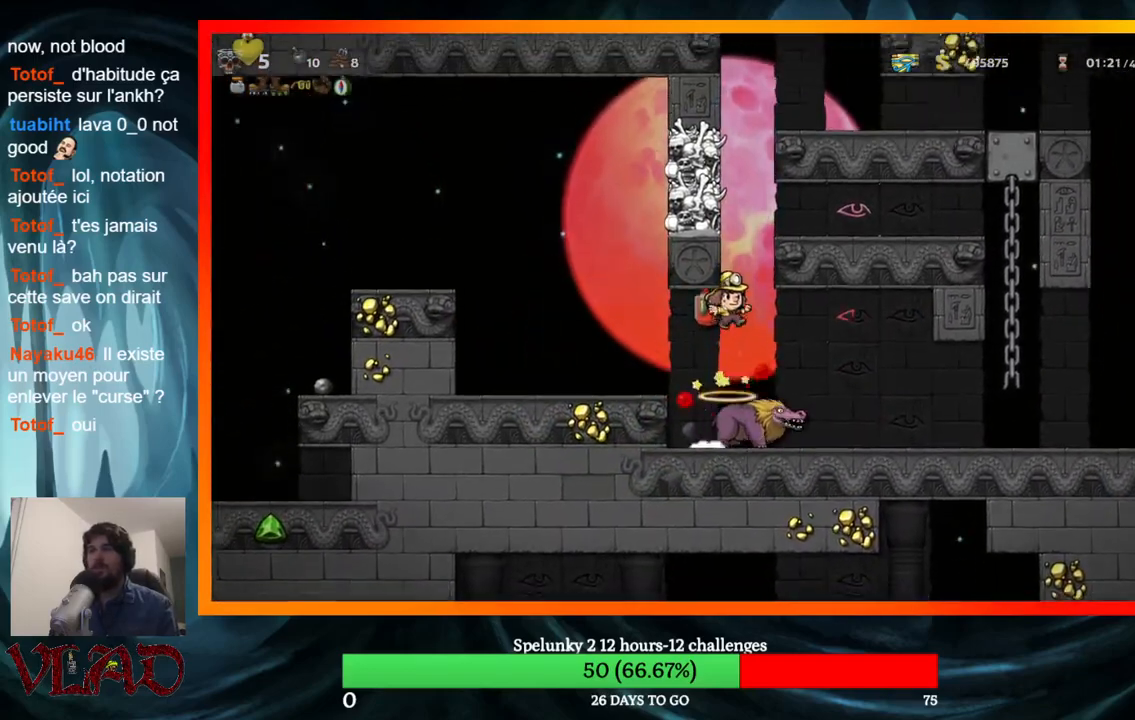
{"buttons": ["DPAD_RIGHT"], "events": [[433, "DPAD_RIGHT", "down"]]}
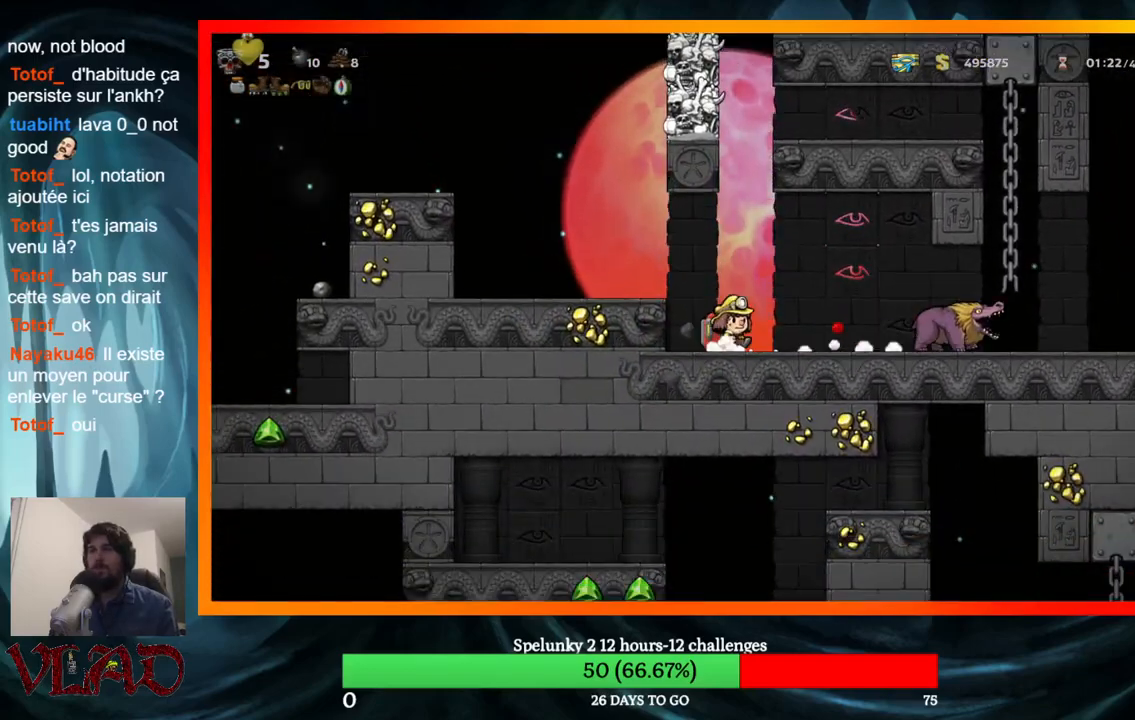
{"buttons": ["DPAD_LEFT"], "events": [[283, "DPAD_RIGHT", "up"], [317, "DPAD_LEFT", "down"]]}
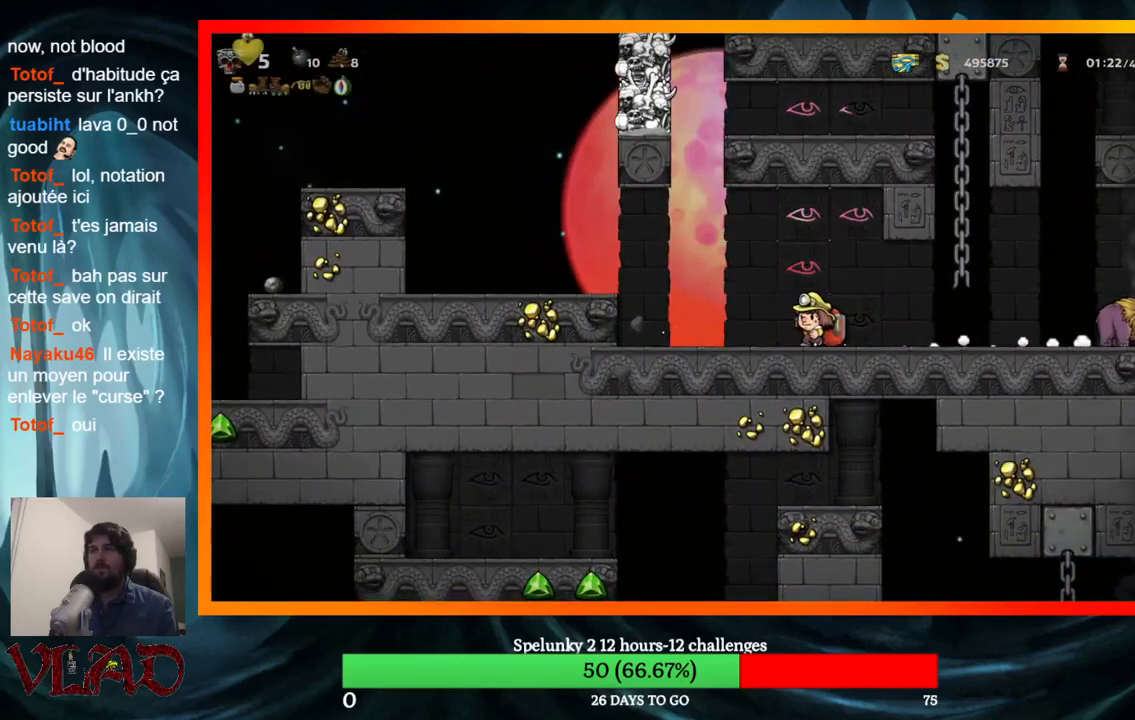
{"buttons": [], "events": [[67, "A", "down"], [217, "A", "up"], [467, "DPAD_LEFT", "up"]]}
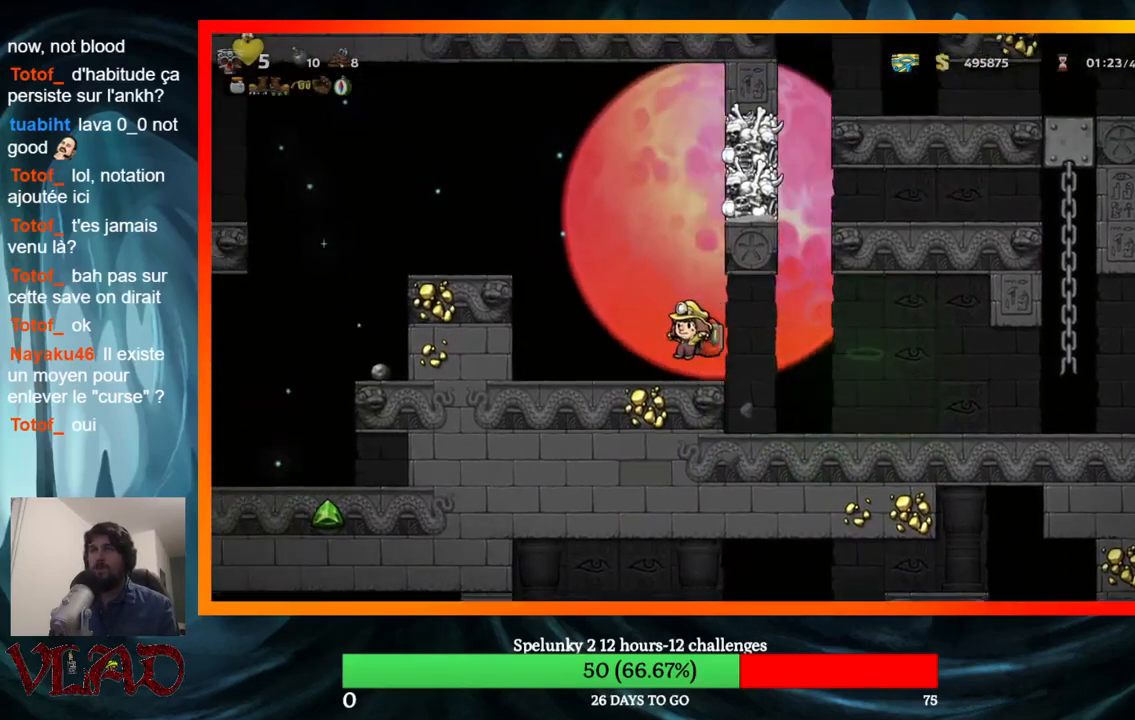
{"buttons": ["DPAD_RIGHT"], "events": [[100, "DPAD_RIGHT", "down"]]}
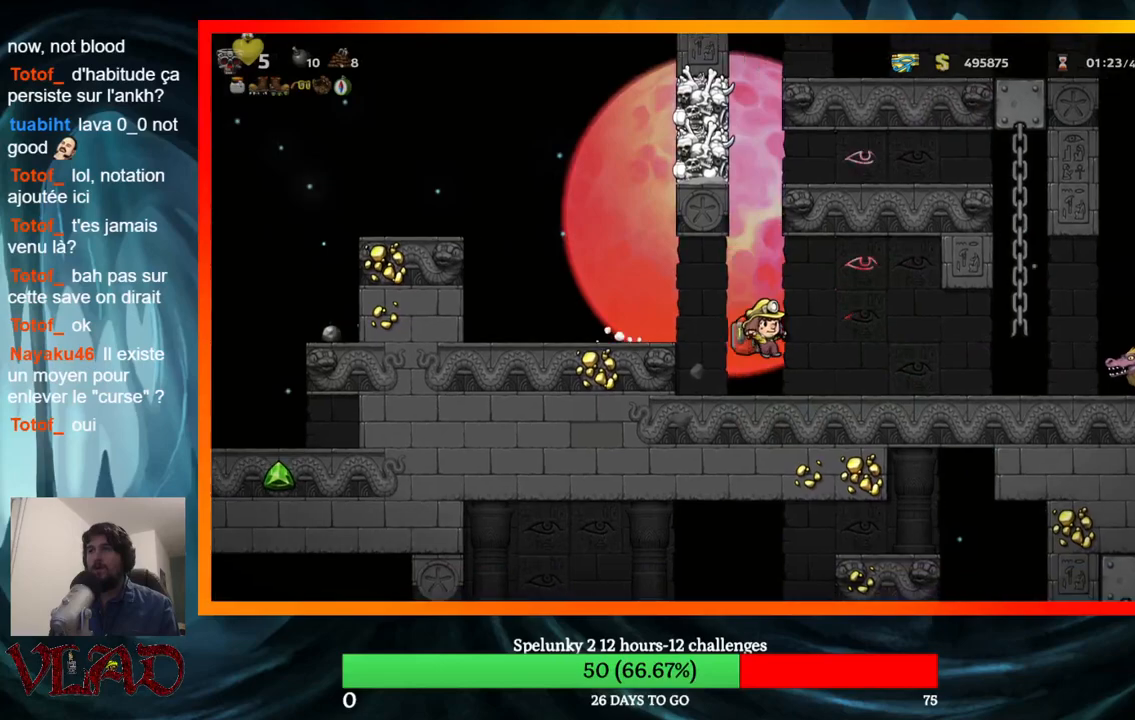
{"buttons": ["DPAD_LEFT"], "events": [[100, "DPAD_RIGHT", "up"], [150, "DPAD_LEFT", "down"], [233, "A", "down"], [400, "A", "up"]]}
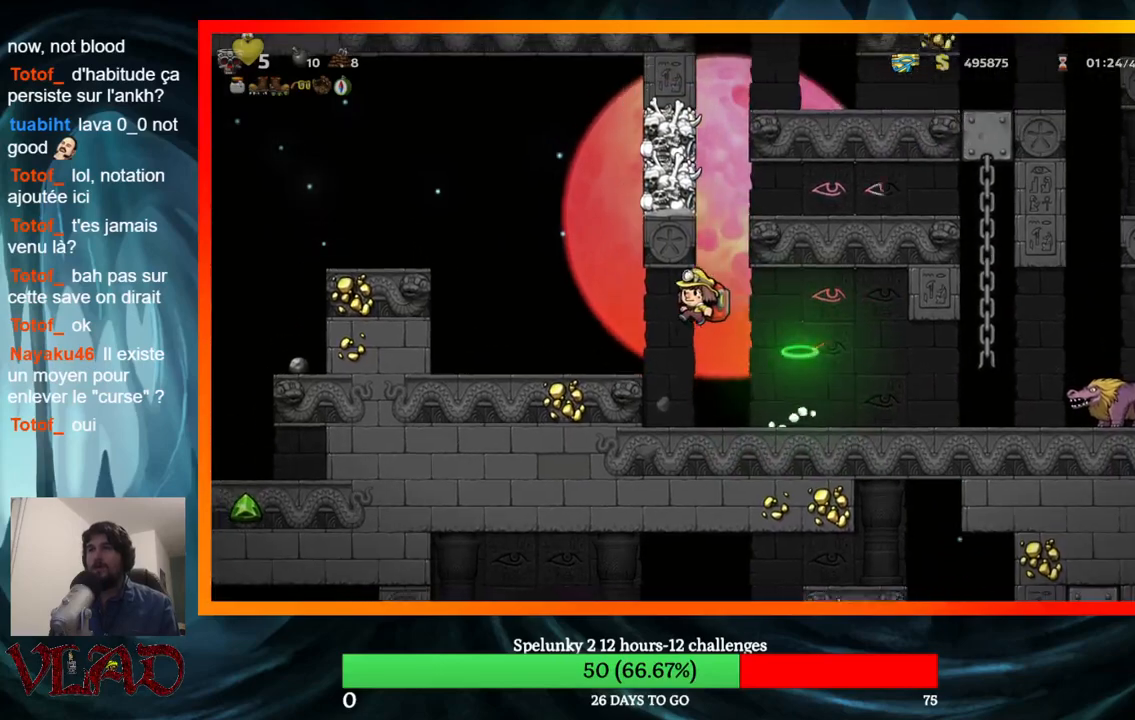
{"buttons": [], "events": [[217, "DPAD_LEFT", "up"]]}
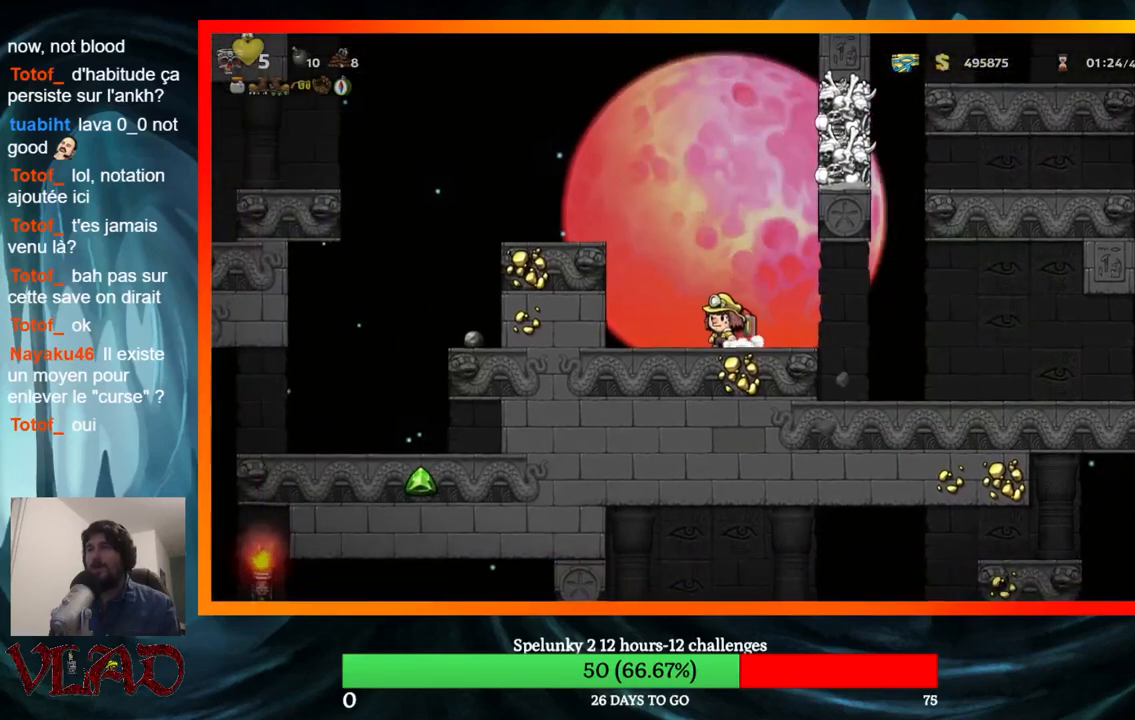
{"buttons": ["DPAD_RIGHT"], "events": [[483, "DPAD_RIGHT", "down"]]}
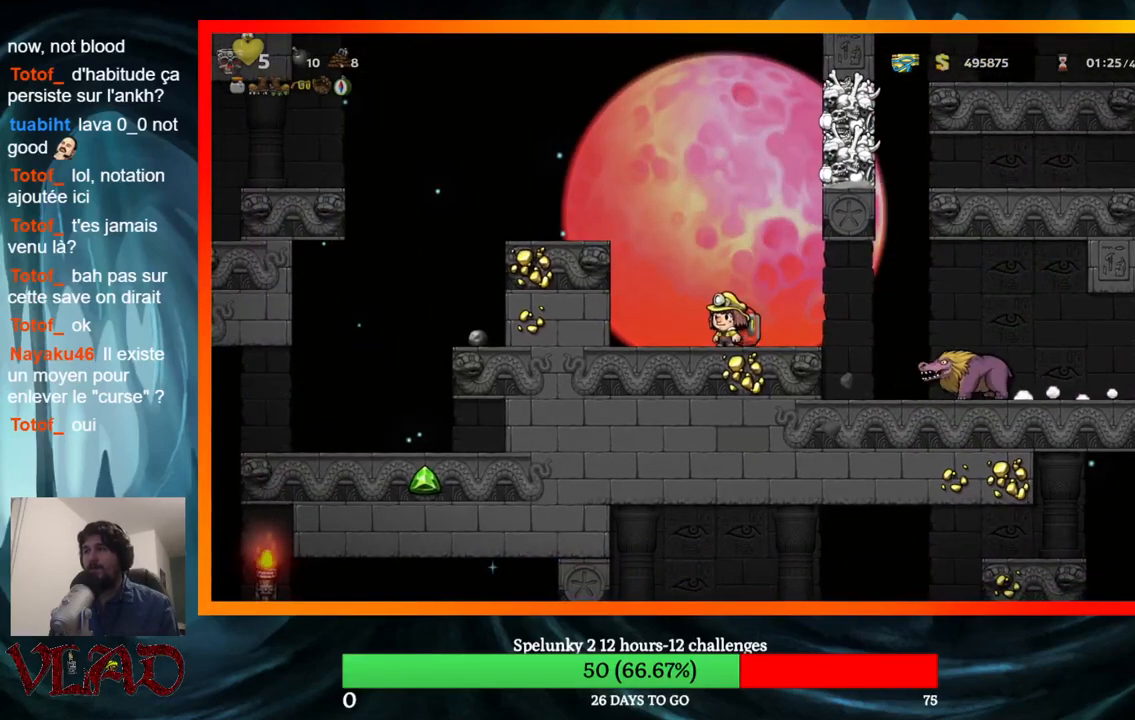
{"buttons": [], "events": [[100, "A", "down"], [150, "A", "up"], [333, "DPAD_RIGHT", "up"]]}
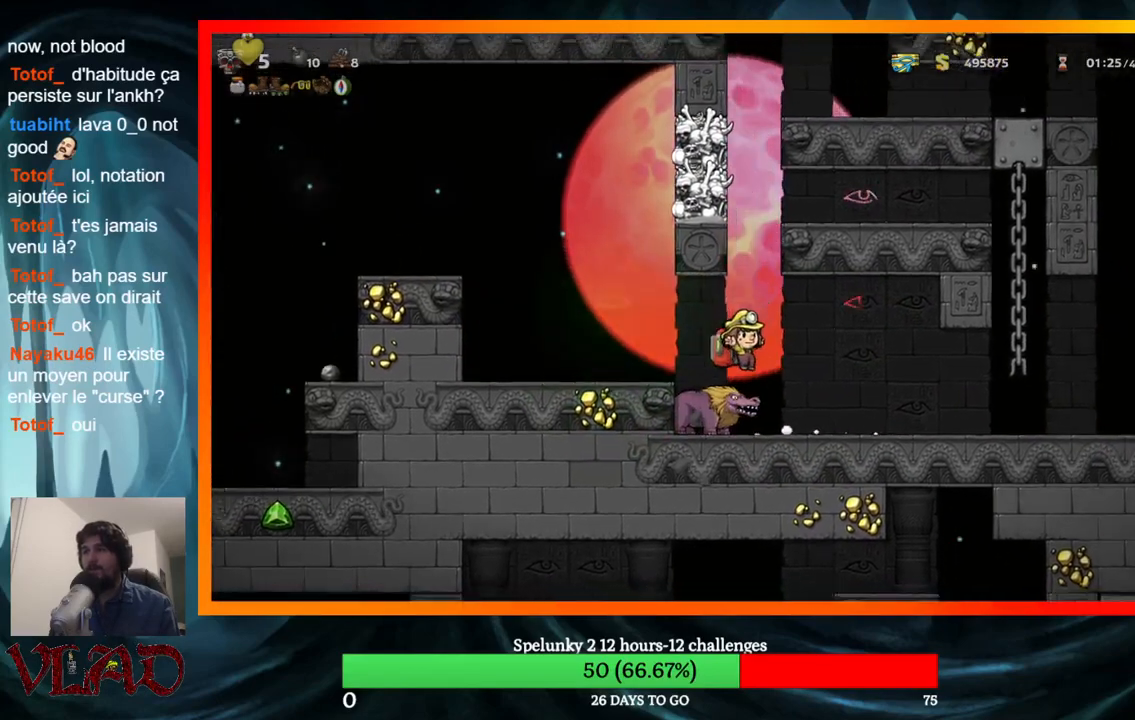
{"buttons": [], "events": []}
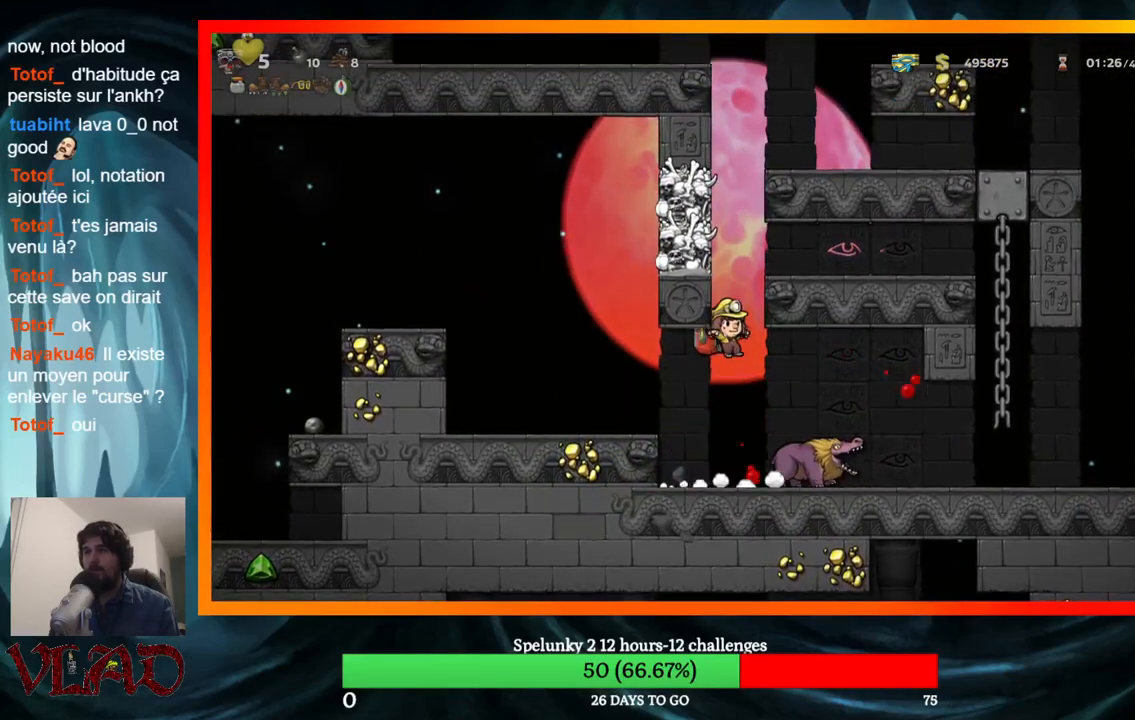
{"buttons": [], "events": [[133, "DPAD_RIGHT", "down"], [500, "DPAD_RIGHT", "up"]]}
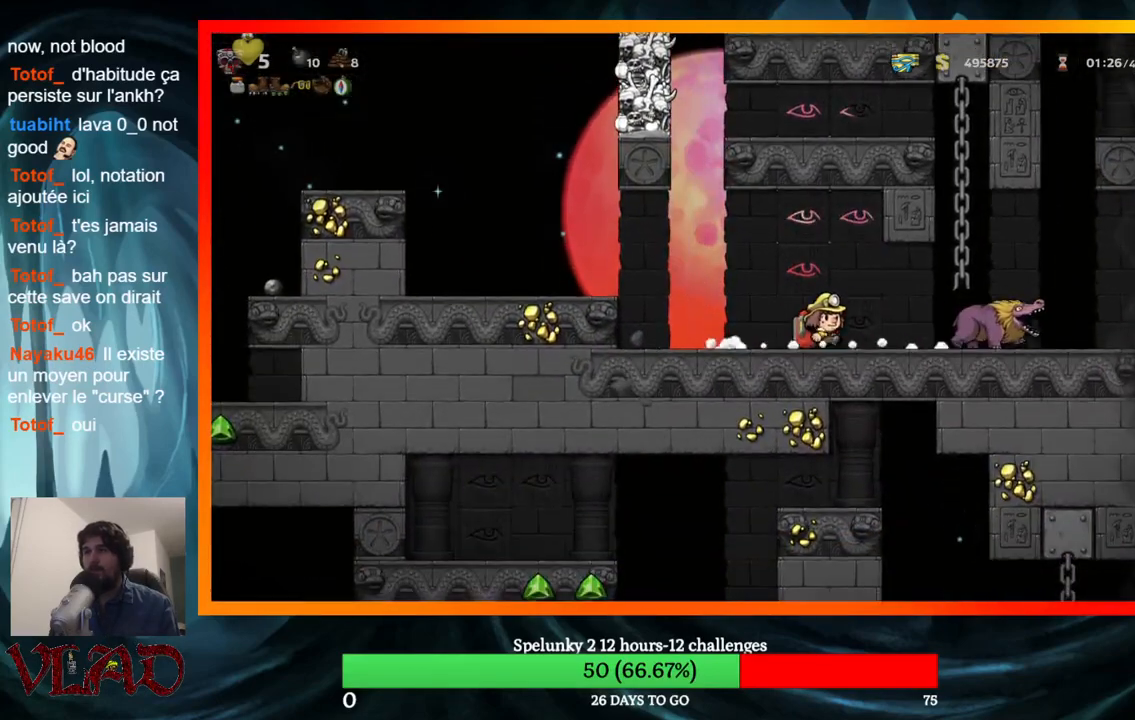
{"buttons": ["A", "DPAD_LEFT"], "events": [[50, "DPAD_LEFT", "down"], [483, "A", "down"]]}
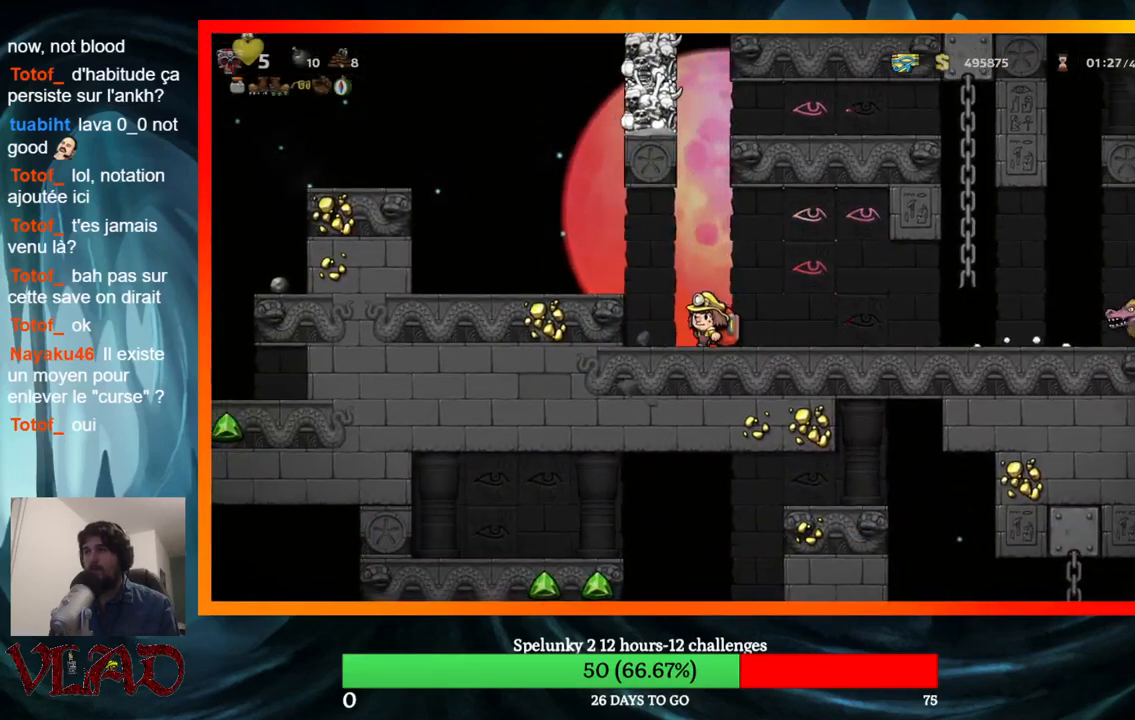
{"buttons": ["DPAD_RIGHT"], "events": [[117, "A", "up"], [250, "DPAD_LEFT", "up"], [350, "DPAD_RIGHT", "down"]]}
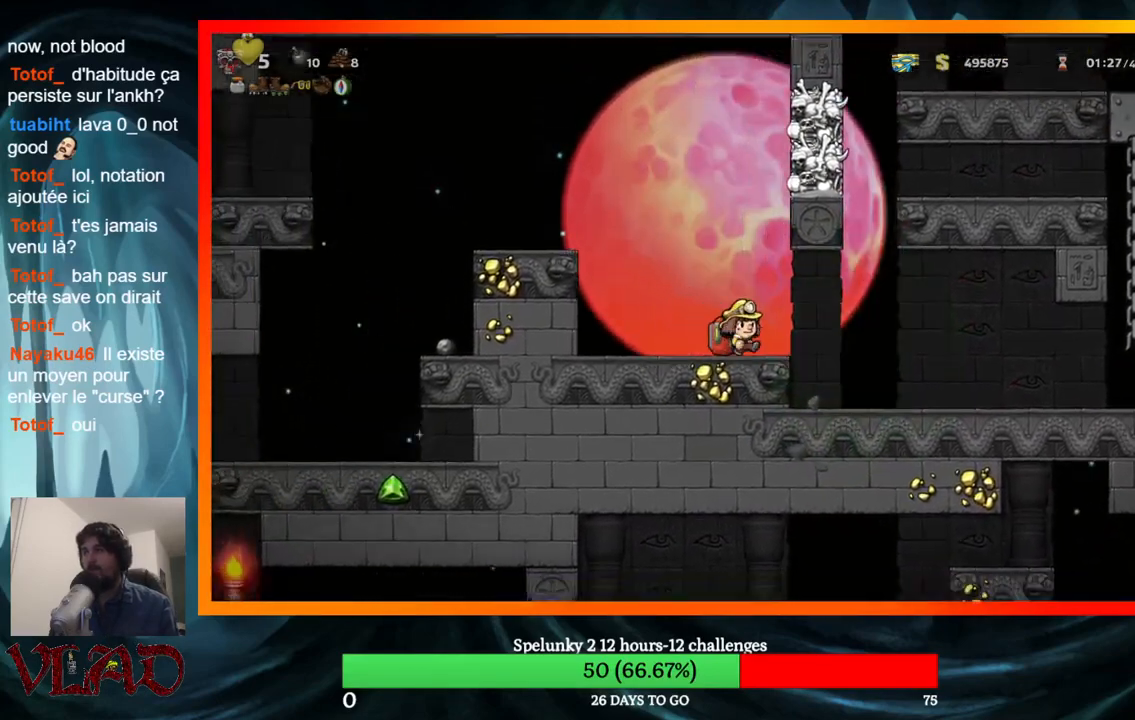
{"buttons": ["DPAD_LEFT"], "events": [[433, "DPAD_RIGHT", "up"], [467, "DPAD_LEFT", "down"]]}
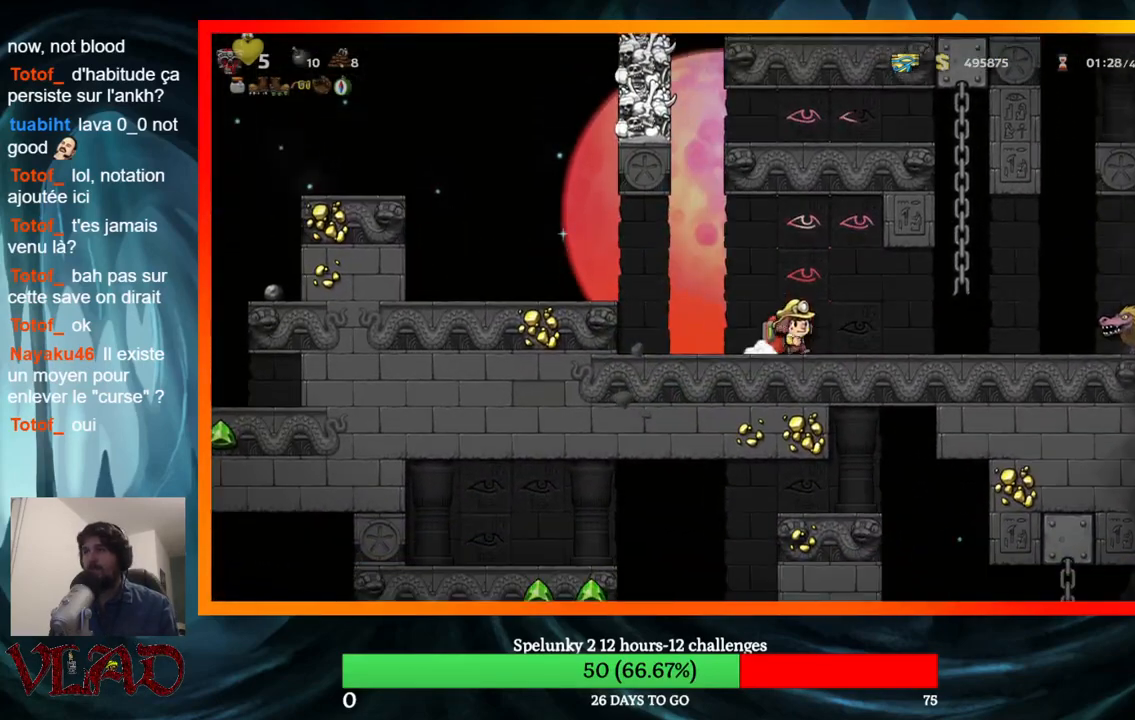
{"buttons": ["DPAD_LEFT"], "events": [[233, "A", "down"], [417, "A", "up"]]}
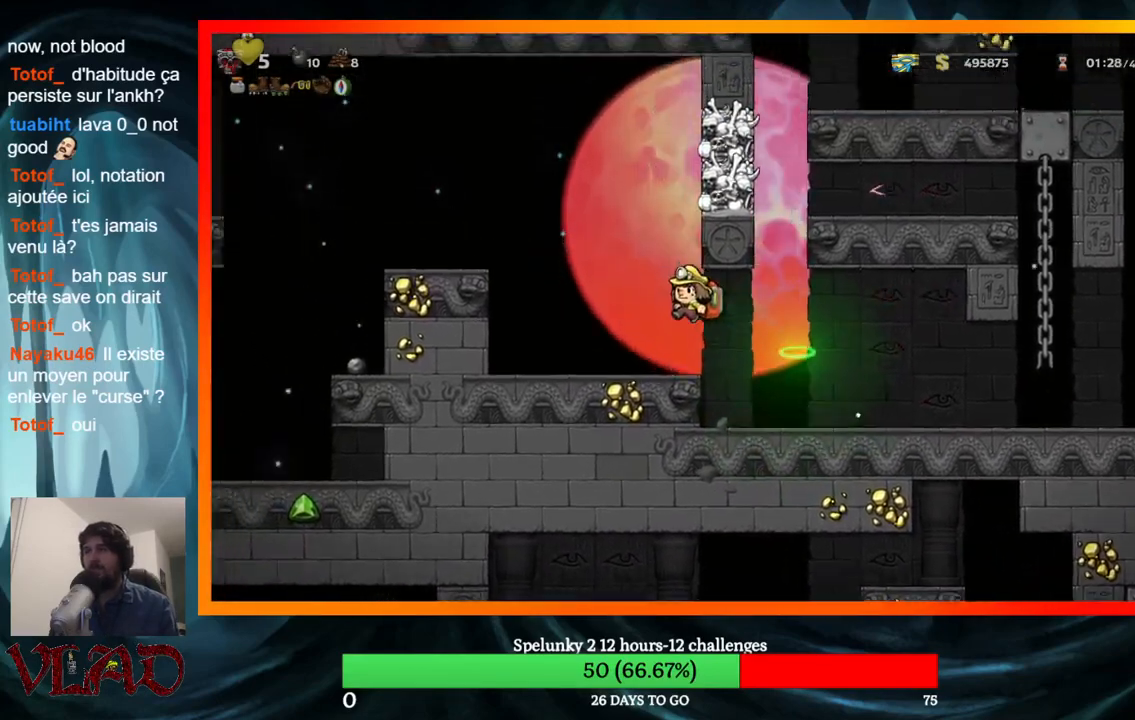
{"buttons": [], "events": [[83, "DPAD_LEFT", "up"], [350, "DPAD_RIGHT", "down"], [467, "DPAD_RIGHT", "up"]]}
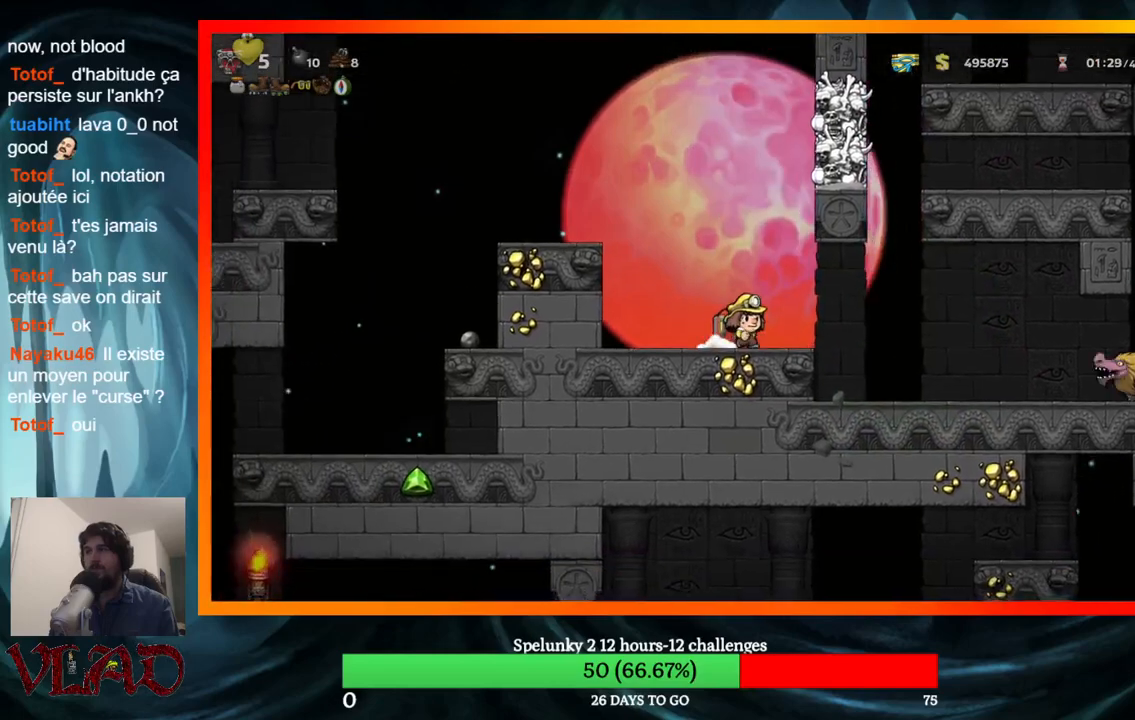
{"buttons": ["DPAD_RIGHT"], "events": [[350, "DPAD_RIGHT", "down"], [417, "A", "down"], [500, "A", "up"]]}
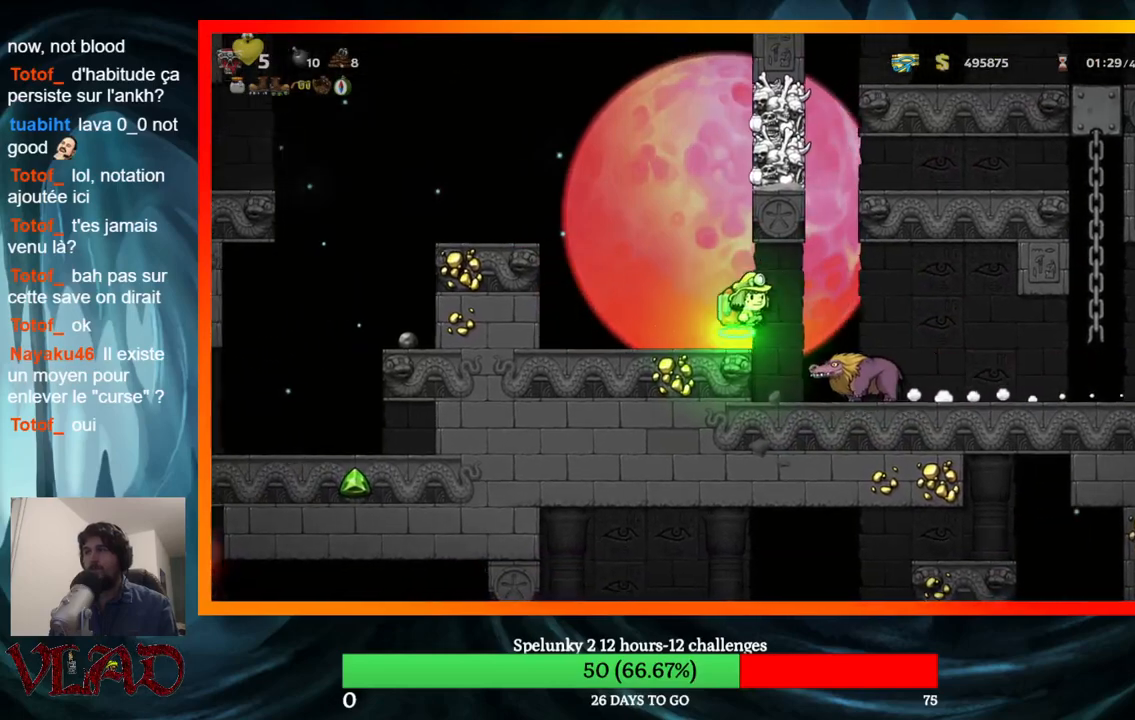
{"buttons": [], "events": [[50, "DPAD_RIGHT", "up"]]}
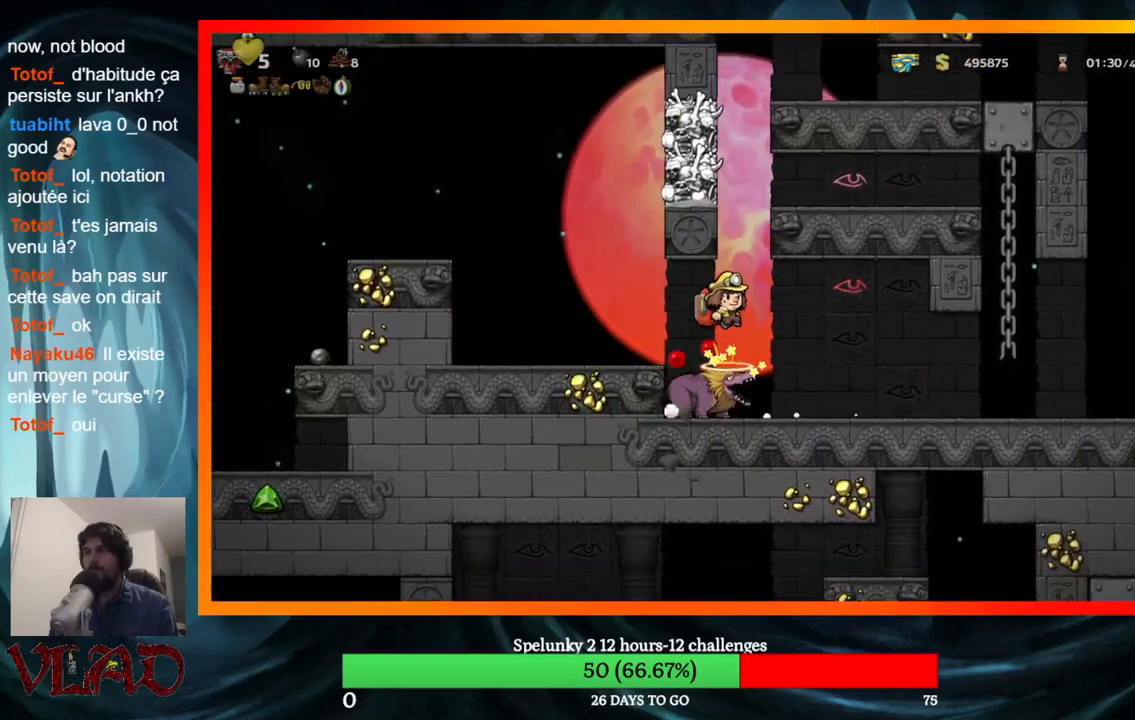
{"buttons": [], "events": []}